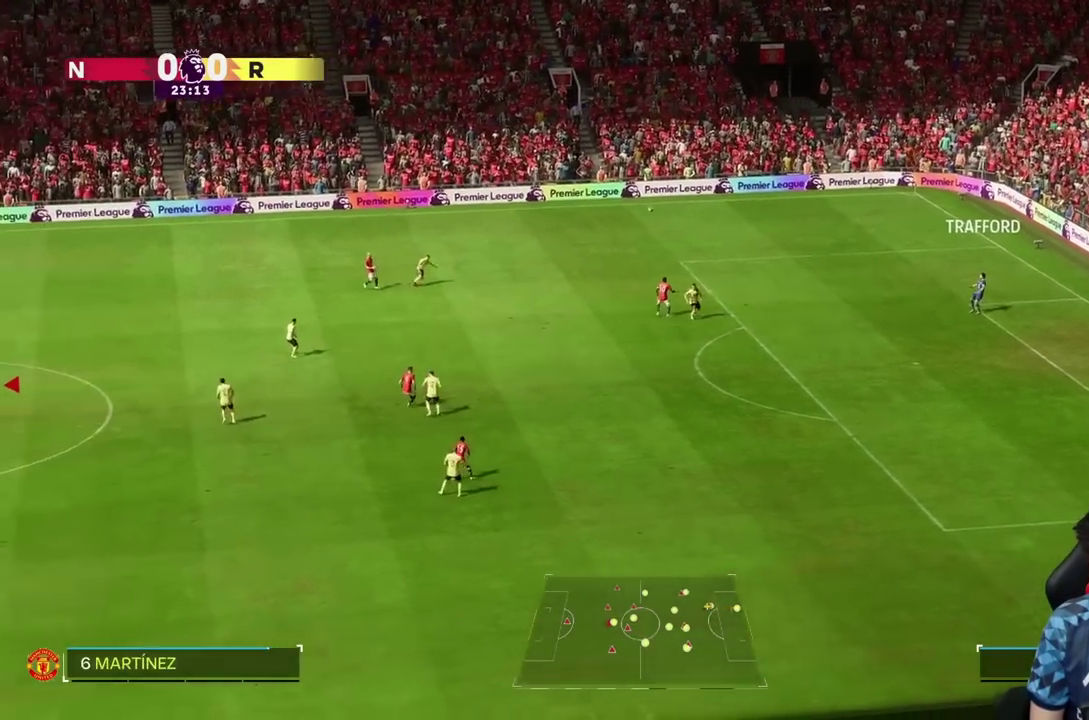
Gameplay with a controller (PlayStation layout); each line is a JSON object with the inputs held at the frame after it (dt_ms = milliseconds from this image to that frame). "events" lists button and stick changes between this image and that frame as [ms after this image, input, new state], when the widget could be followed in between. Not read: L2 L3 R1 R3.
{"dt_ms": 500, "buttons": [], "left_stick": "right", "right_stick": "center", "events": []}
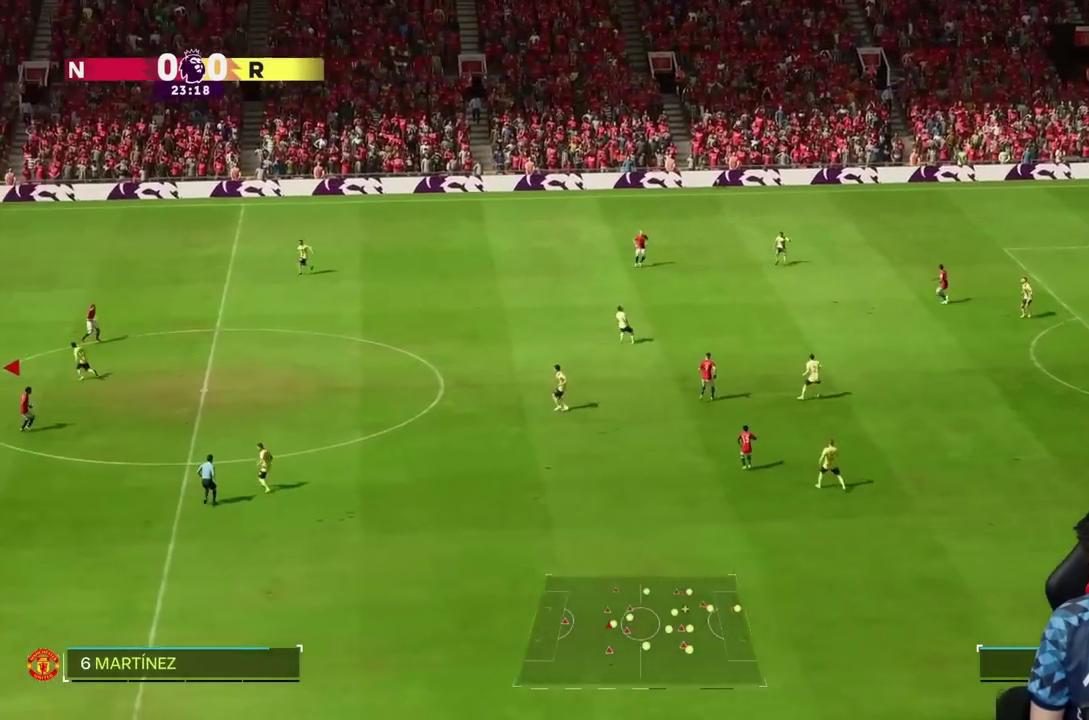
{"dt_ms": 500, "buttons": [], "left_stick": "right", "right_stick": "center", "events": []}
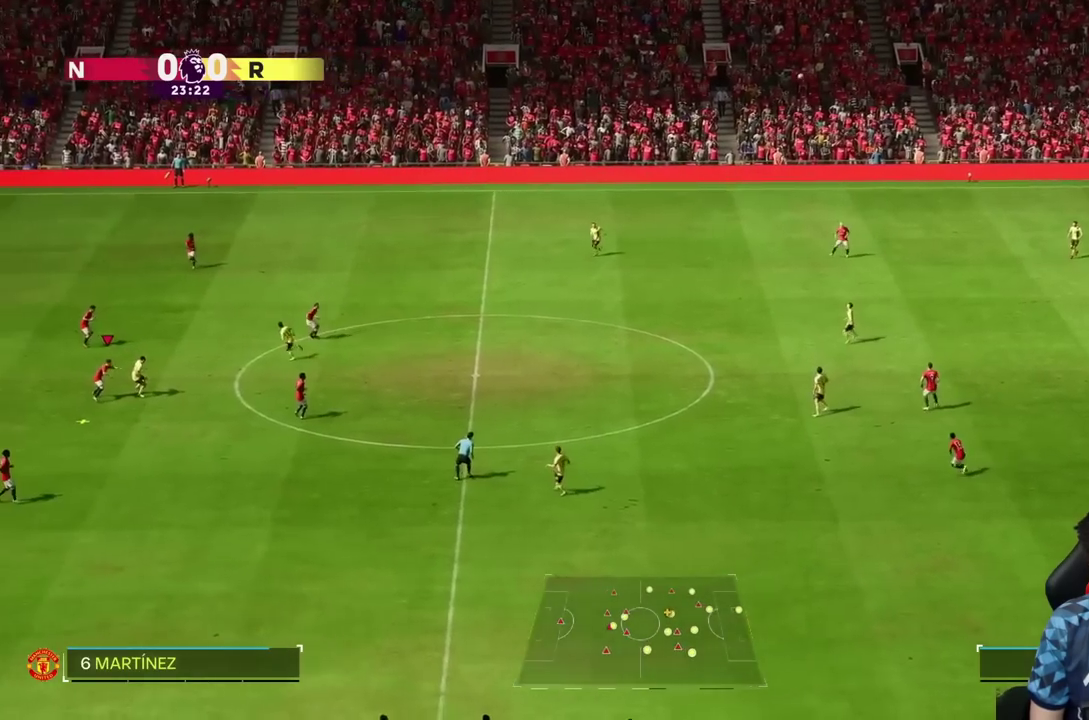
{"dt_ms": 500, "buttons": [], "left_stick": "right", "right_stick": "center", "events": [[50, "SQUARE", "down"], [150, "SQUARE", "up"], [217, "SQUARE", "down"], [283, "SQUARE", "up"], [350, "SQUARE", "down"], [450, "SQUARE", "up"]]}
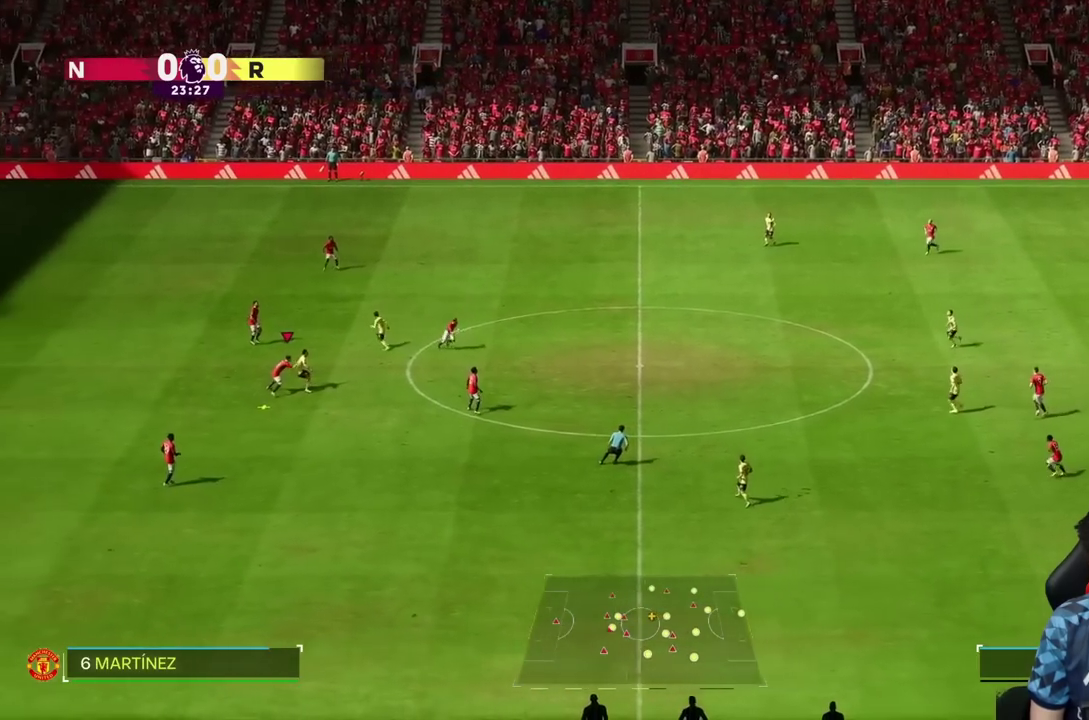
{"dt_ms": 500, "buttons": ["SQUARE"], "left_stick": "right", "right_stick": "center", "events": [[17, "SQUARE", "down"], [117, "SQUARE", "up"], [183, "SQUARE", "down"], [250, "SQUARE", "up"], [350, "SQUARE", "down"], [417, "SQUARE", "up"], [483, "SQUARE", "down"]]}
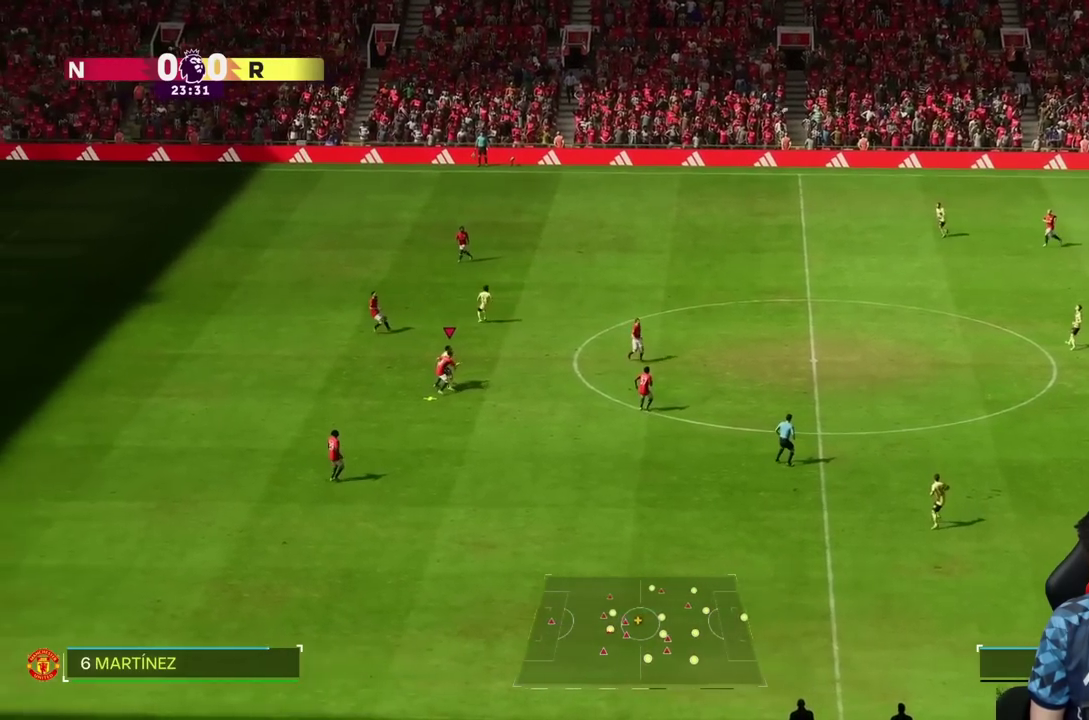
{"dt_ms": 500, "buttons": [], "left_stick": "up-right", "right_stick": "center", "events": [[83, "SQUARE", "up"], [233, "left_stick", "up-right"]]}
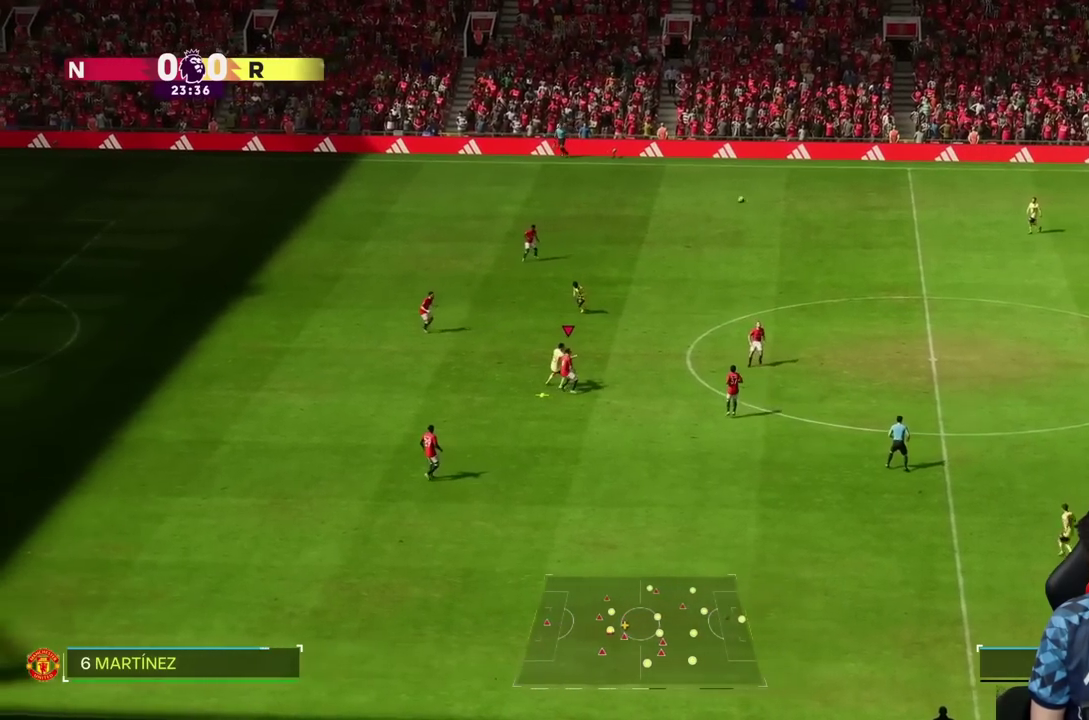
{"dt_ms": 500, "buttons": ["R2"], "left_stick": "up-right", "right_stick": "center", "events": [[217, "R2", "down"]]}
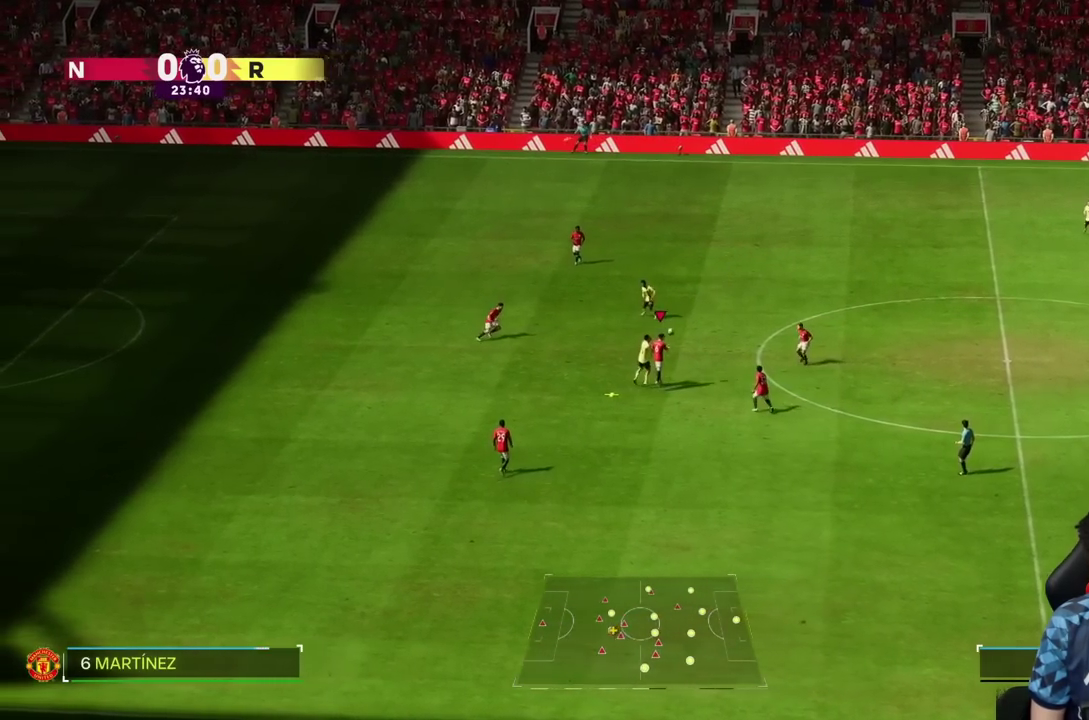
{"dt_ms": 500, "buttons": [], "left_stick": "right", "right_stick": "center", "events": [[133, "left_stick", "right"], [267, "R2", "up"]]}
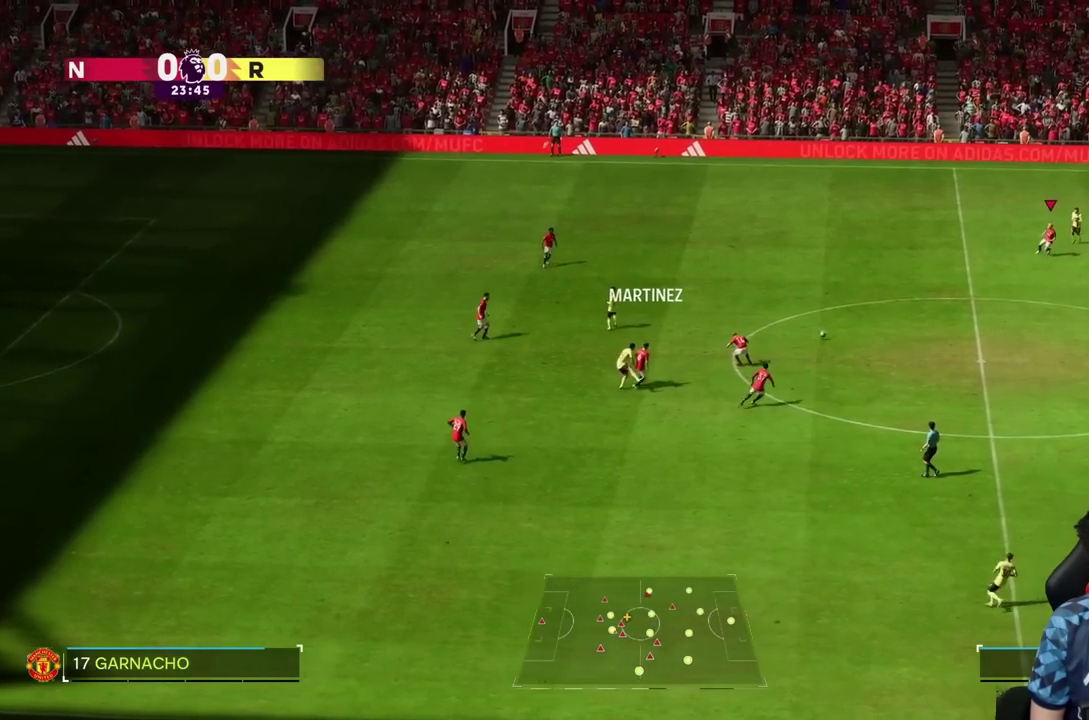
{"dt_ms": 1000, "buttons": [], "left_stick": "down-left", "right_stick": "center", "events": [[150, "left_stick", "down-left"]]}
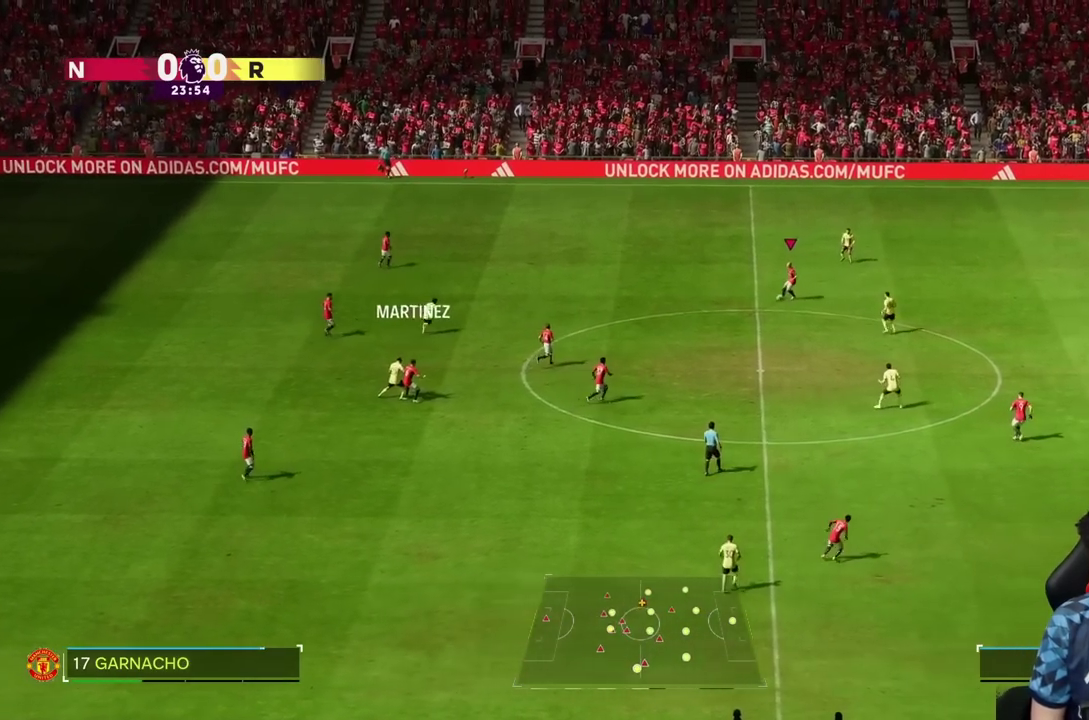
{"dt_ms": 500, "buttons": [], "left_stick": "right", "right_stick": "center", "events": [[17, "left_stick", "center"], [250, "left_stick", "right"]]}
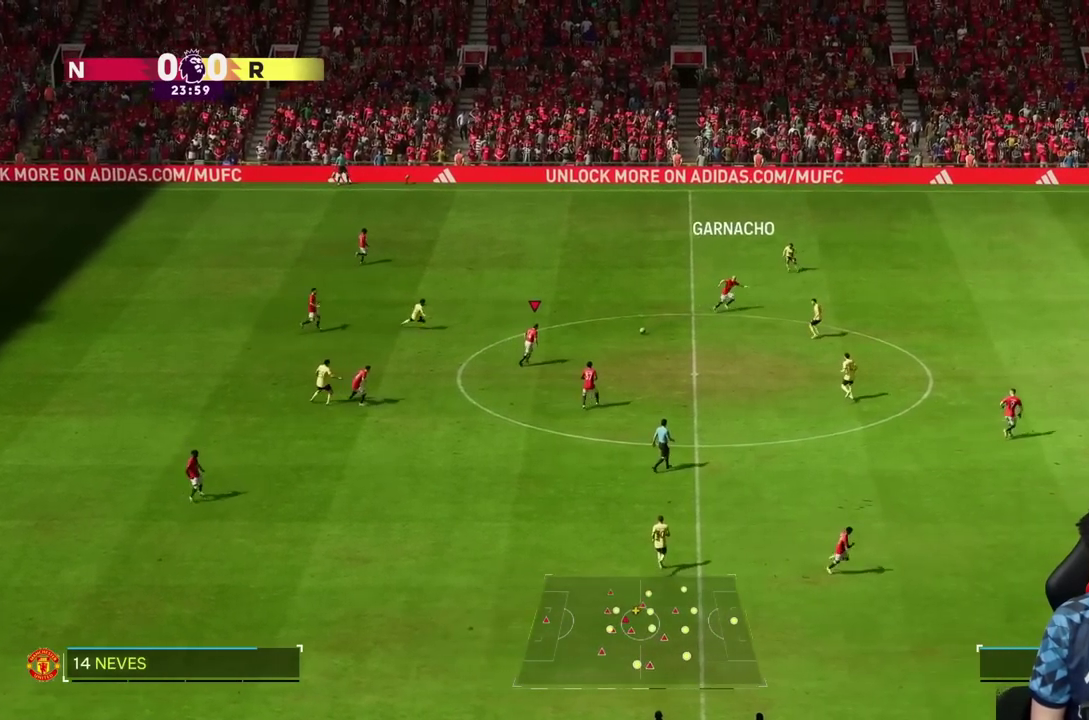
{"dt_ms": 500, "buttons": [], "left_stick": "down-right", "right_stick": "center", "events": [[50, "left_stick", "down-right"]]}
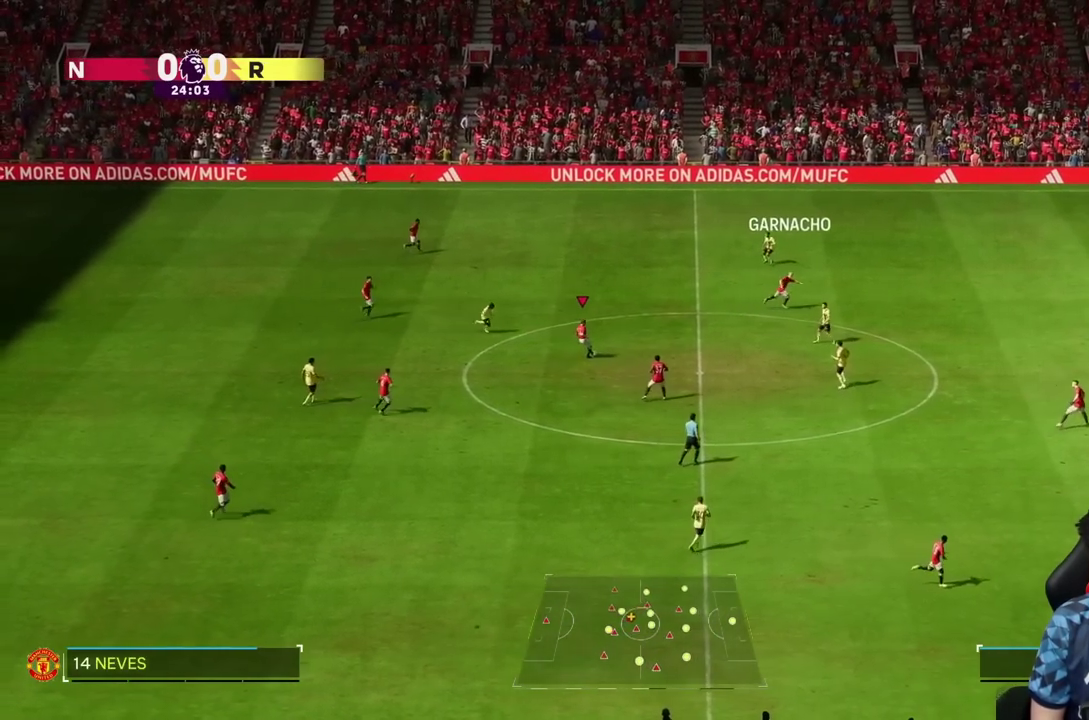
{"dt_ms": 500, "buttons": [], "left_stick": "down-right", "right_stick": "center", "events": [[83, "TRIANGLE", "down"], [483, "TRIANGLE", "up"]]}